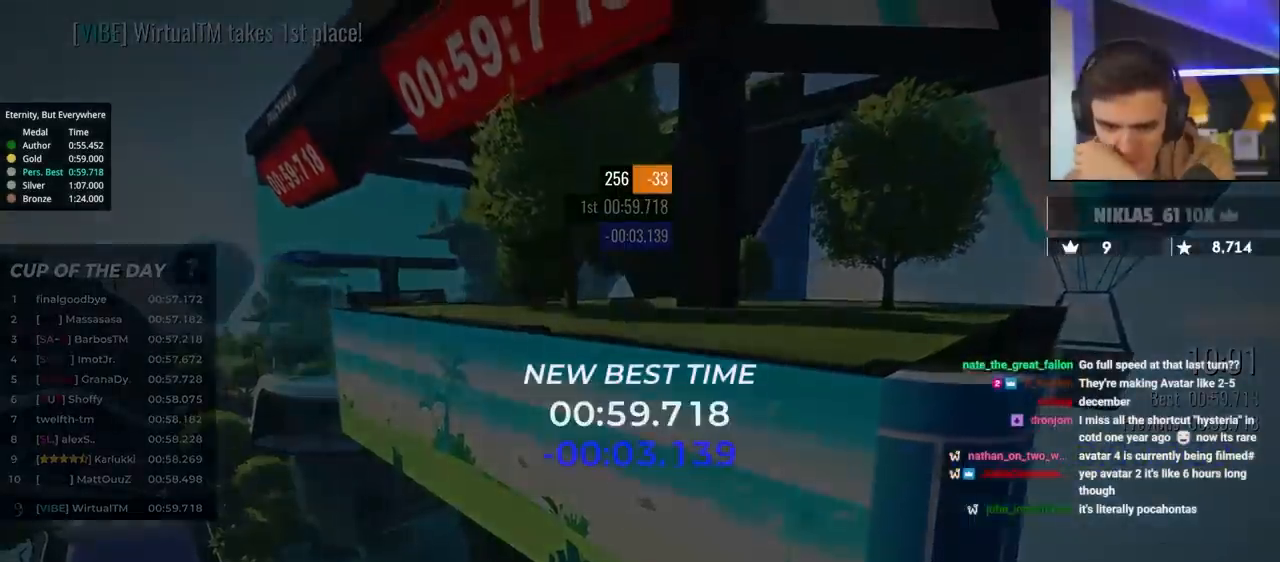
Gameplay with keyboard; each line is a JSON object with the keys held at the frame after it. "events" lists presses ("down") and releases ("up") of "brake", "down", "left", "right" and "up" between this image and that frame as [ms after this image, input, new state], when the widget could be followed in between. No other keys are recorded. Mouse input is not recorded. Key names are as the overlay labels them; some are game actions (e.g. jump) rather than physical keys.
{"keys": [], "events": []}
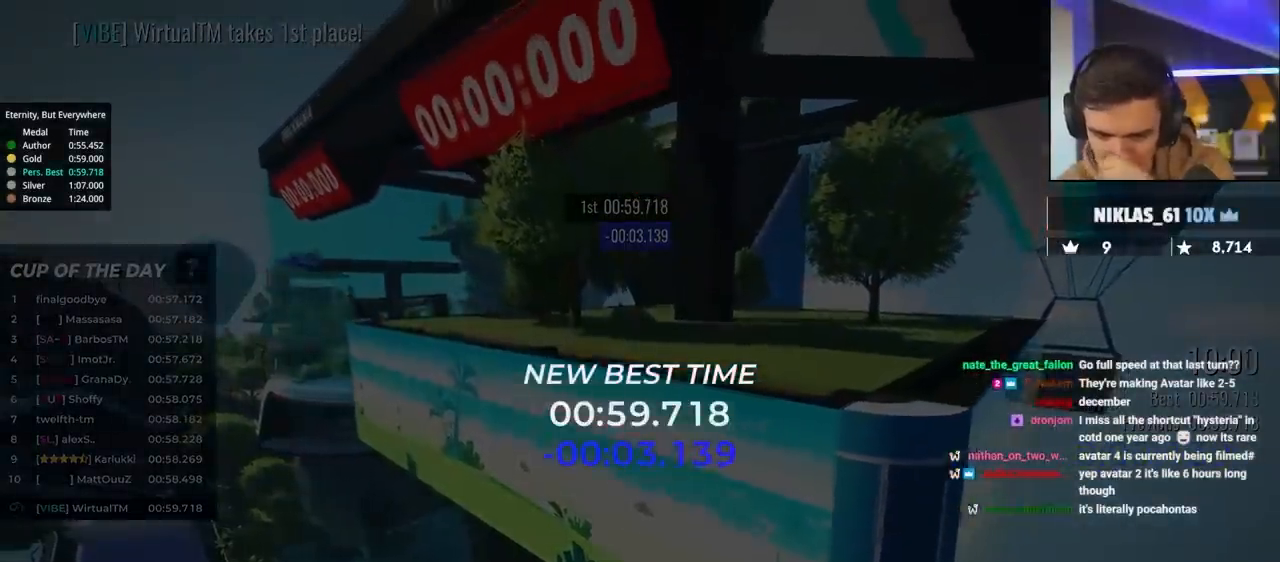
{"keys": ["up"], "events": [[217, "up", "down"]]}
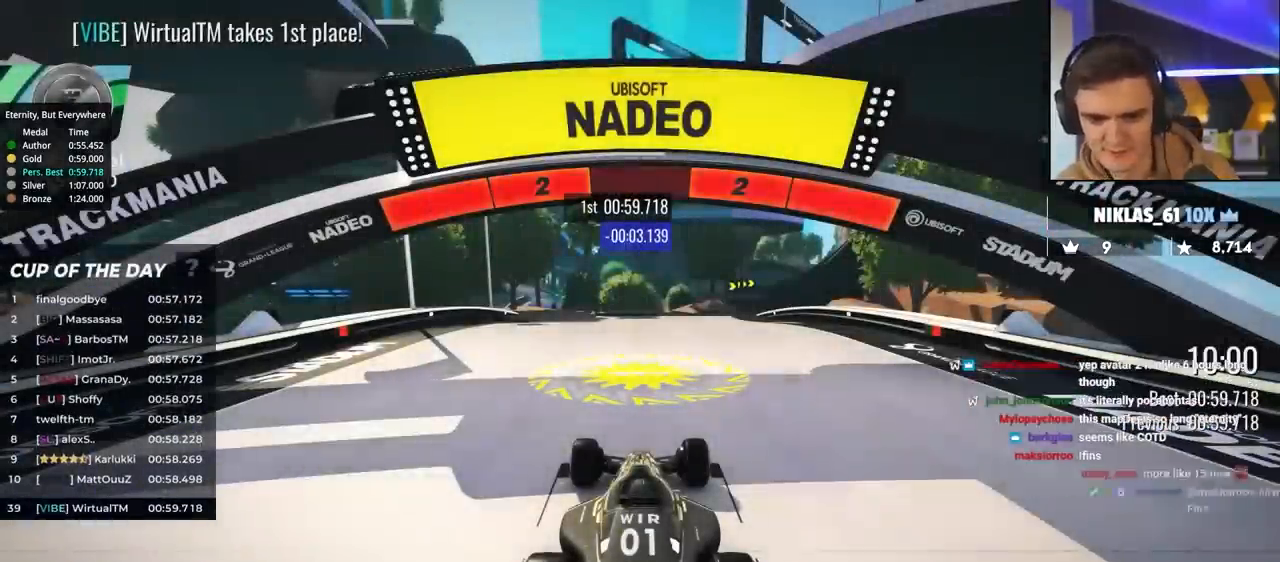
{"keys": ["up"], "events": []}
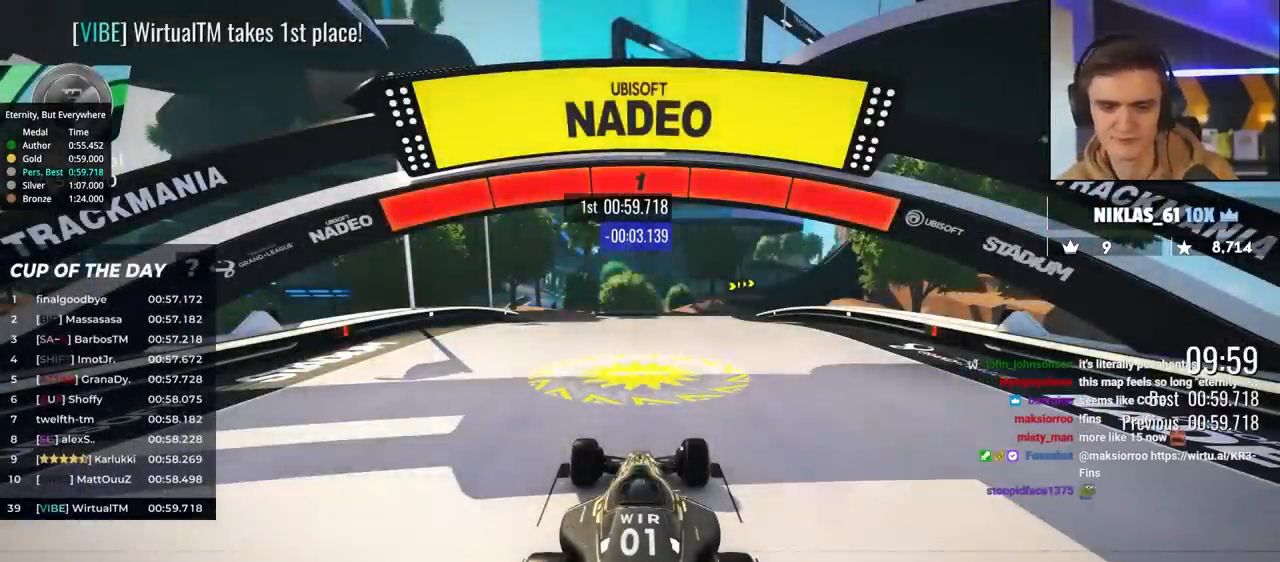
{"keys": ["up"], "events": []}
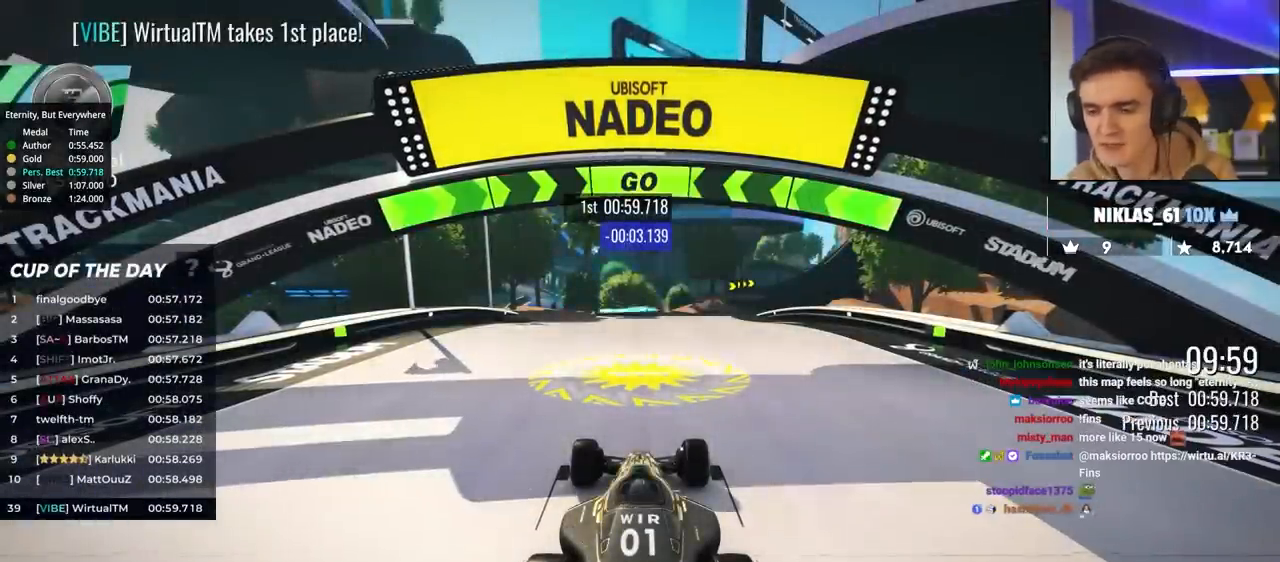
{"keys": ["up"], "events": []}
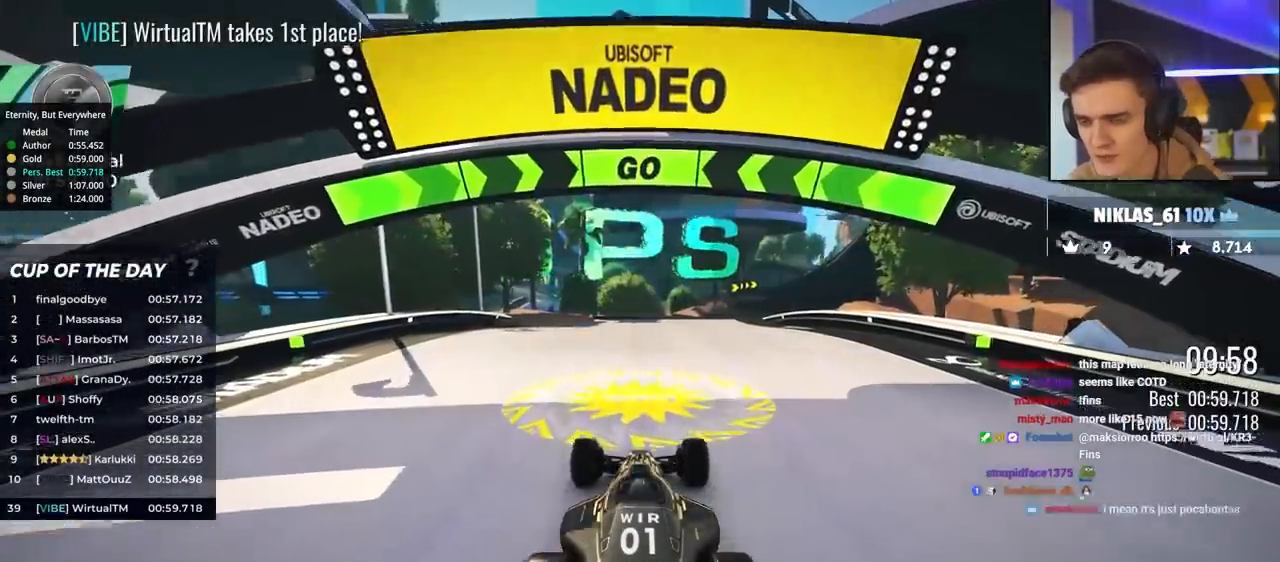
{"keys": ["up"], "events": [[267, "right", "down"], [367, "right", "up"]]}
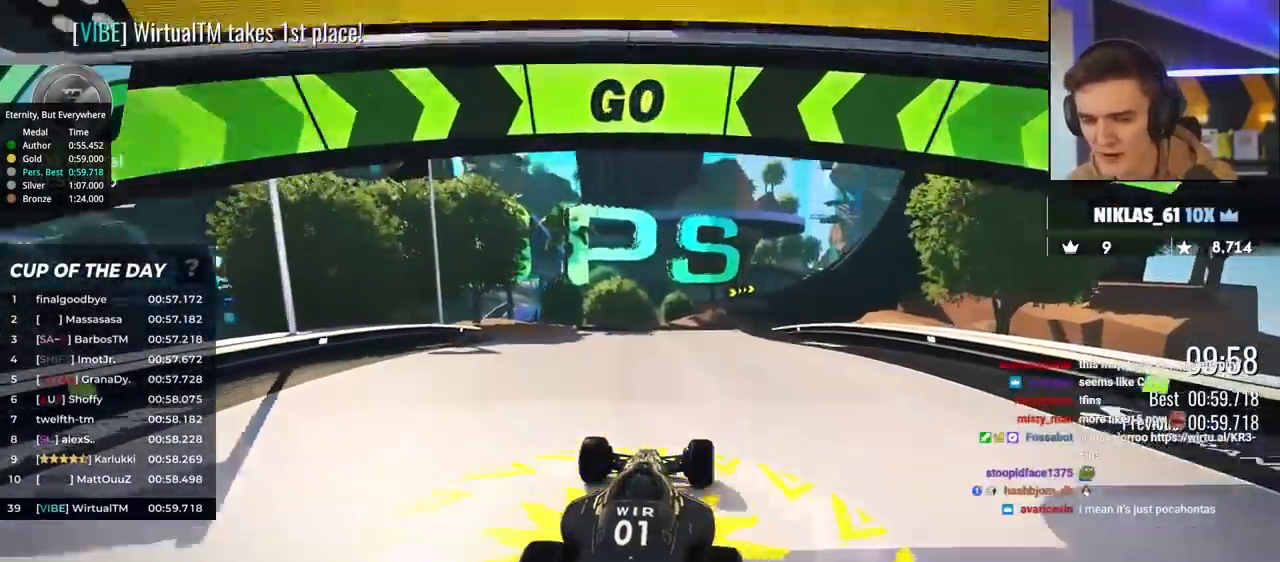
{"keys": ["up"], "events": [[333, "right", "down"], [433, "right", "up"]]}
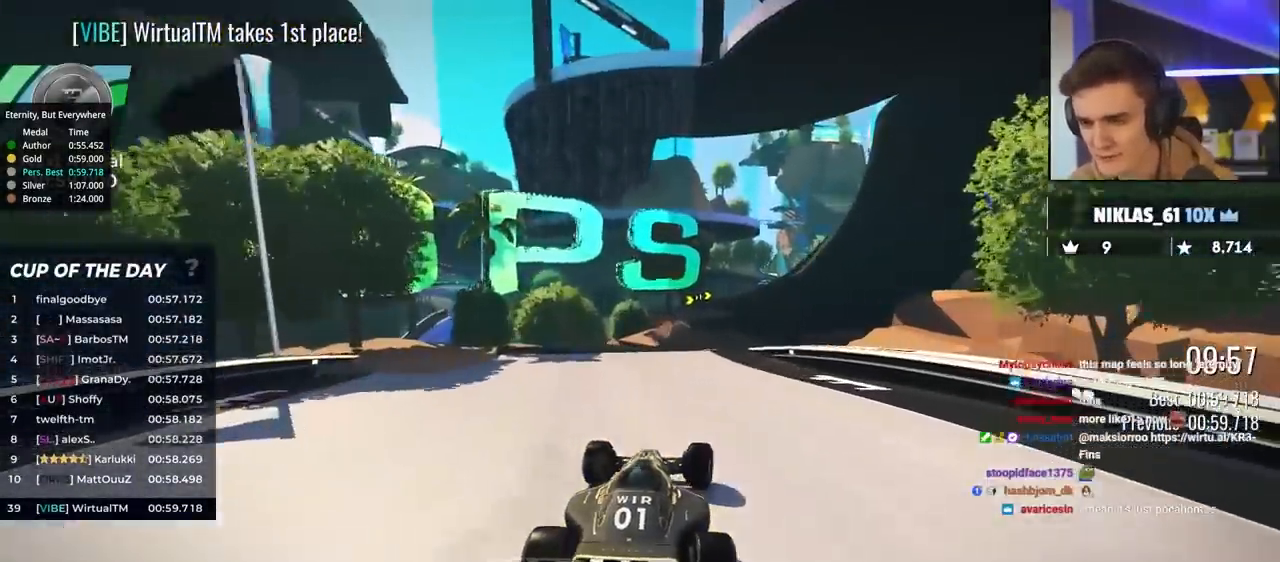
{"keys": ["right", "up"], "events": [[500, "right", "down"]]}
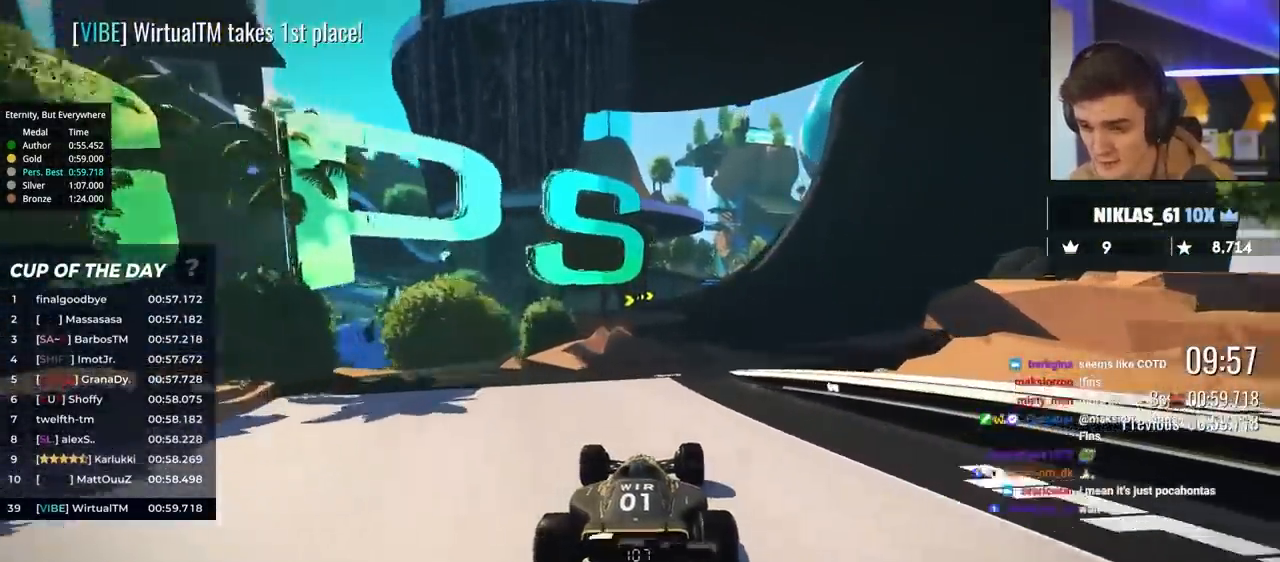
{"keys": ["up"], "events": [[83, "right", "up"]]}
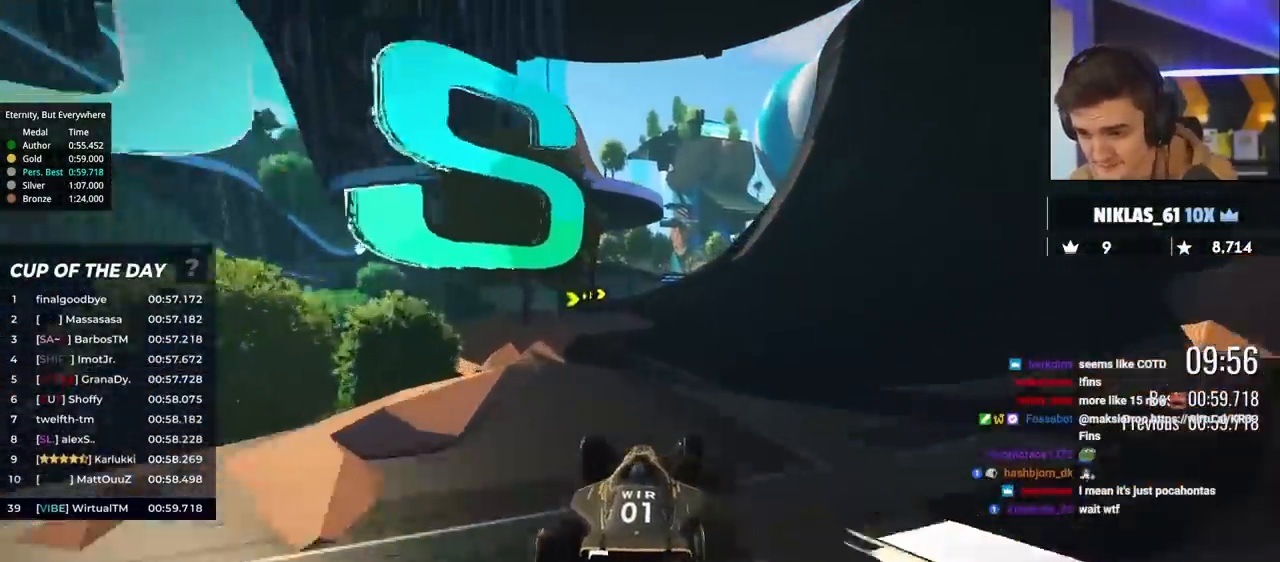
{"keys": ["up"], "events": []}
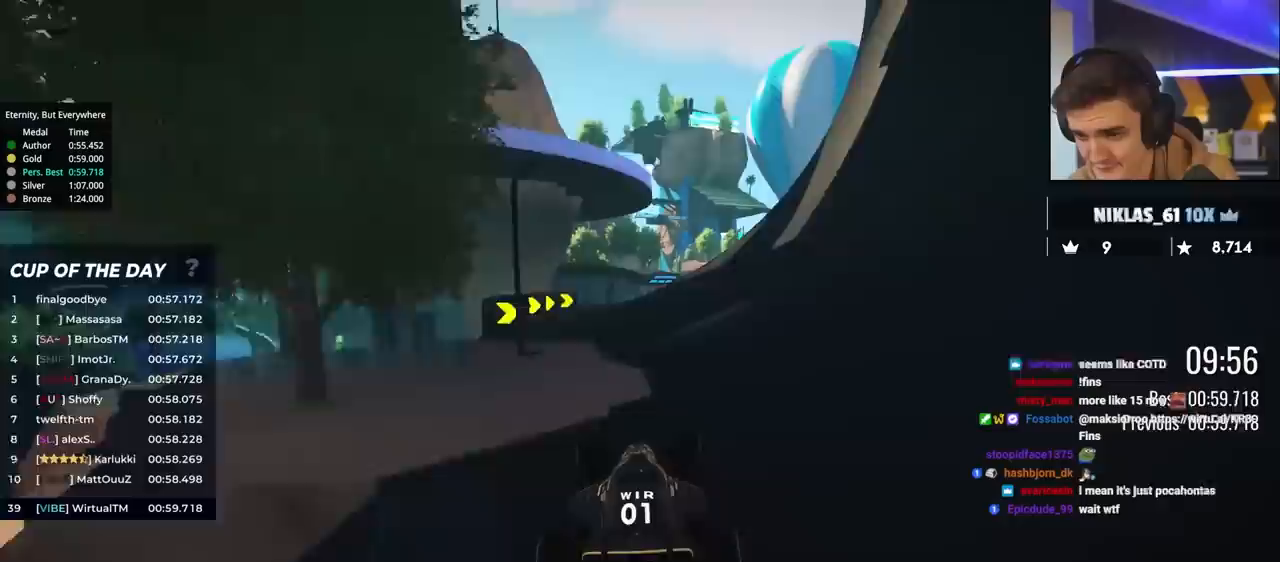
{"keys": ["up"], "events": [[400, "right", "down"], [500, "right", "up"]]}
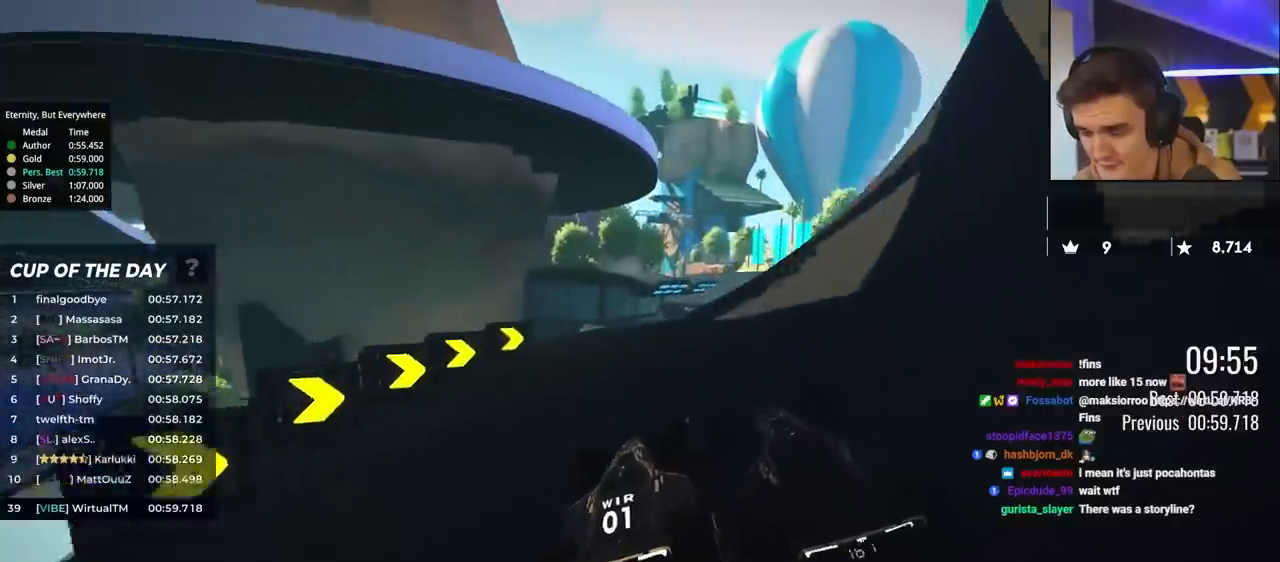
{"keys": ["up"], "events": [[317, "right", "down"], [467, "right", "up"]]}
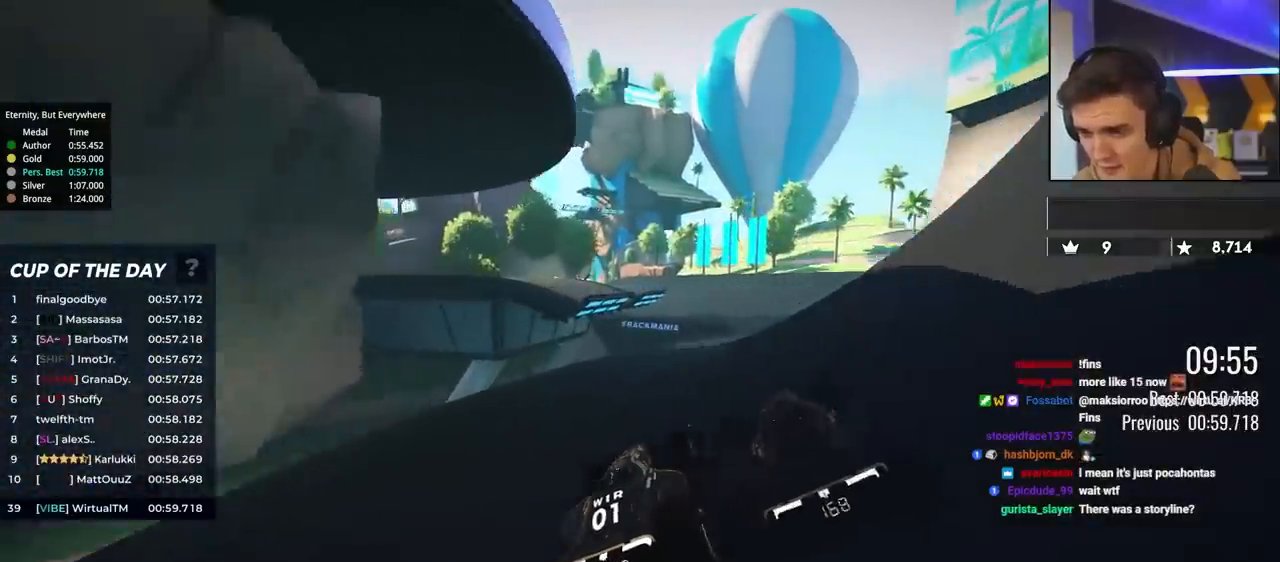
{"keys": ["up"], "events": [[50, "right", "down"], [283, "right", "up"]]}
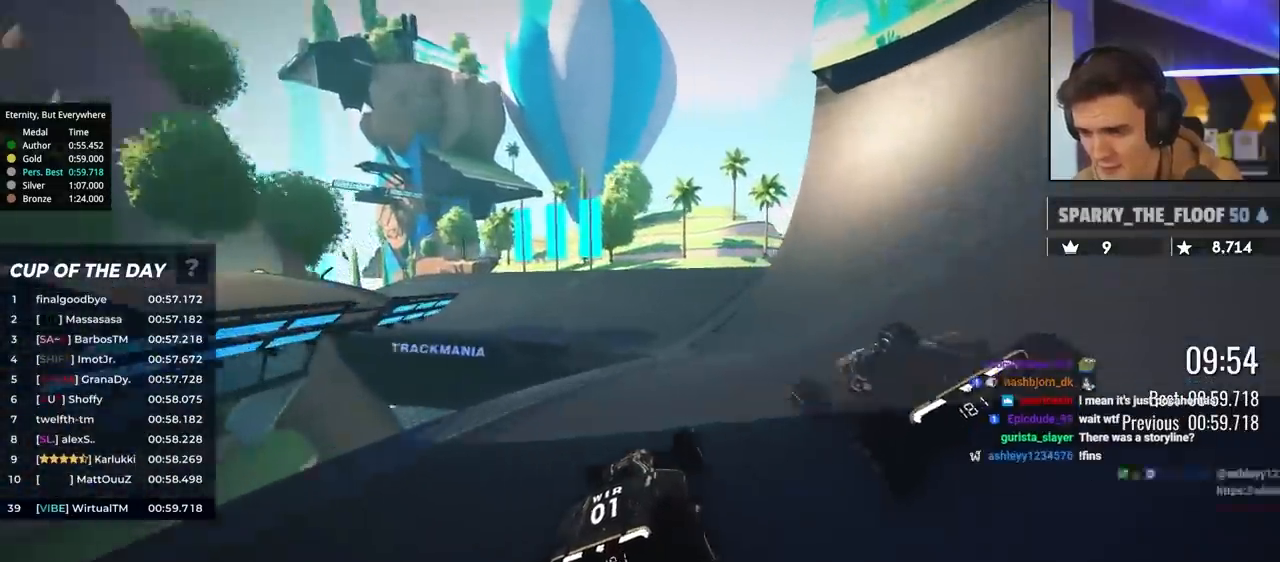
{"keys": ["left", "up"], "events": [[17, "left", "down"]]}
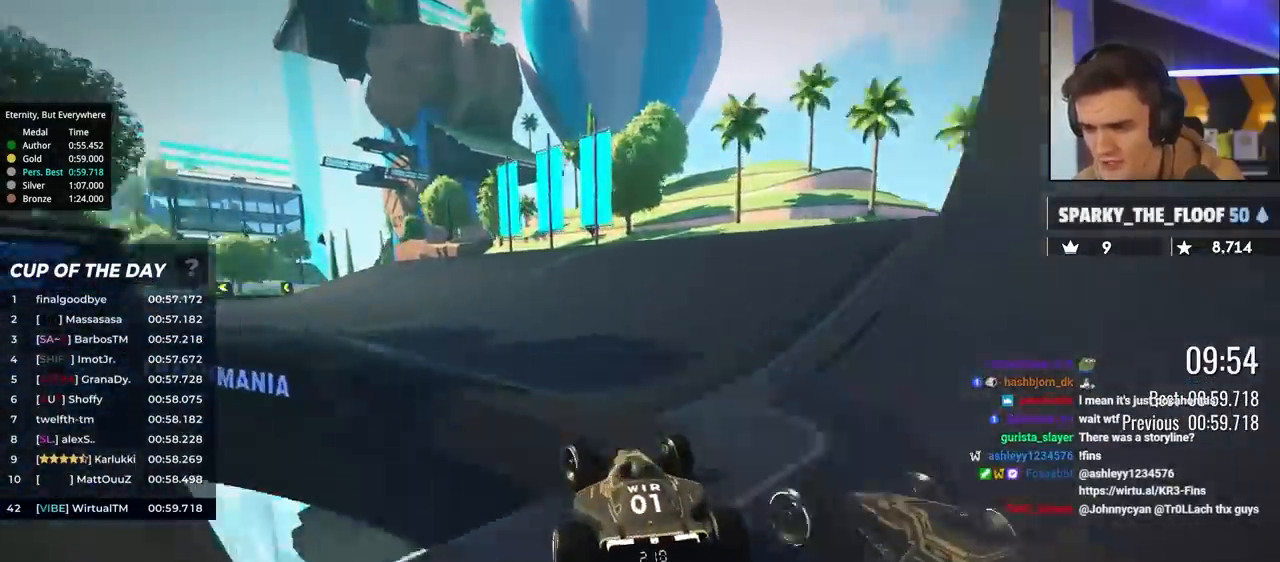
{"keys": ["left", "up"], "events": []}
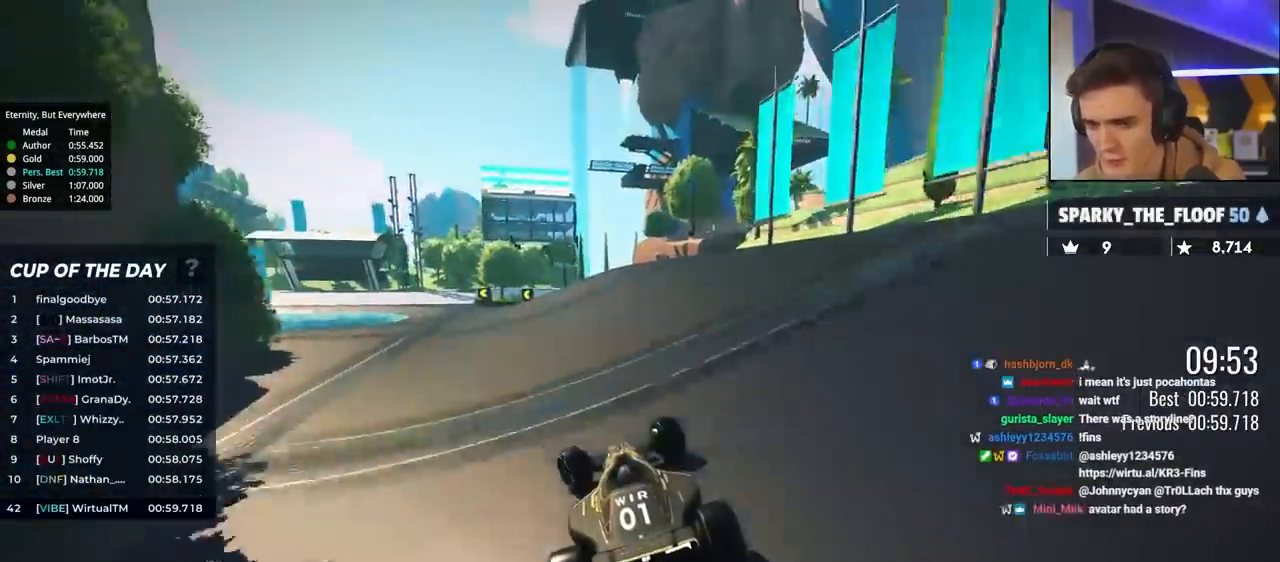
{"keys": ["up"], "events": [[100, "left", "up"]]}
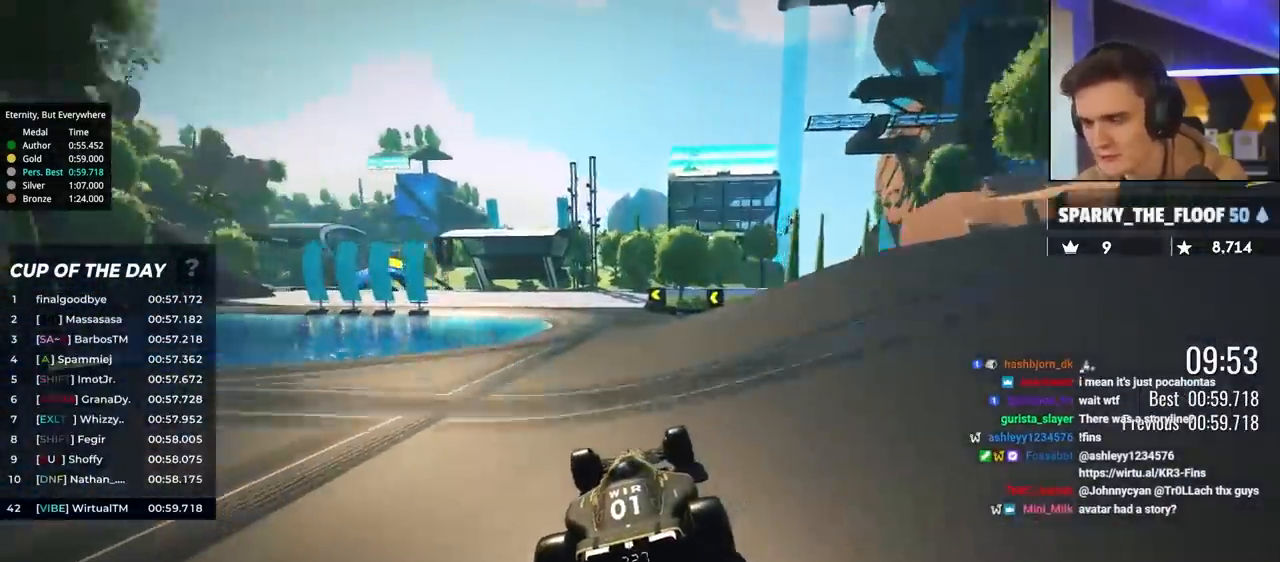
{"keys": ["up"], "events": [[317, "left", "down"], [450, "left", "up"]]}
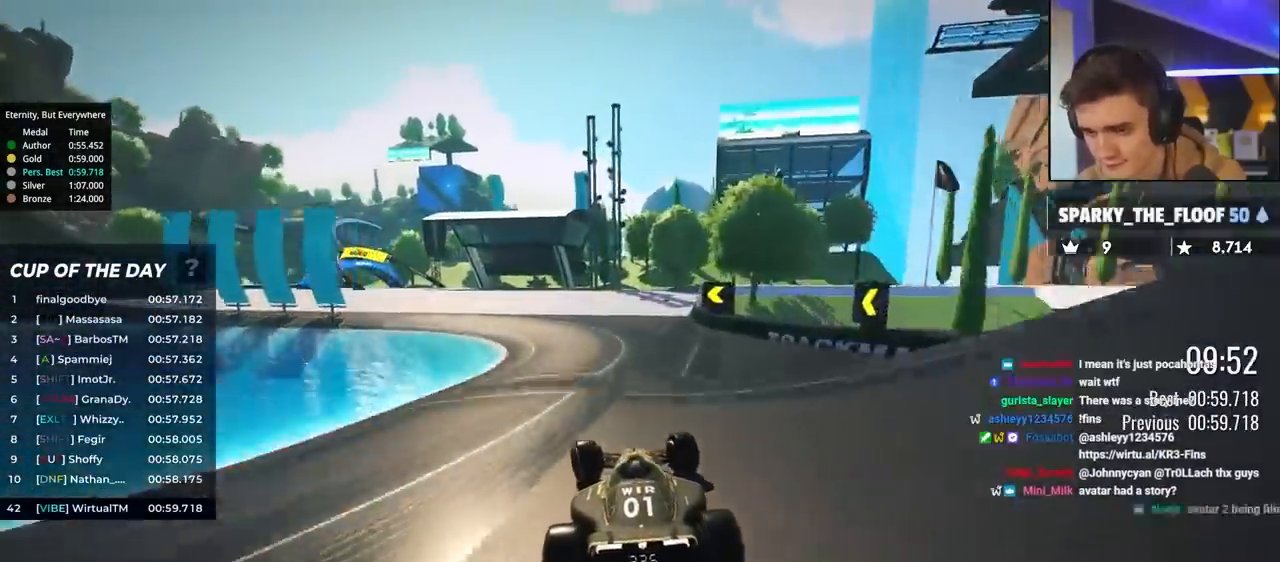
{"keys": ["left", "up"], "events": [[183, "left", "down"], [417, "left", "up"], [500, "left", "down"]]}
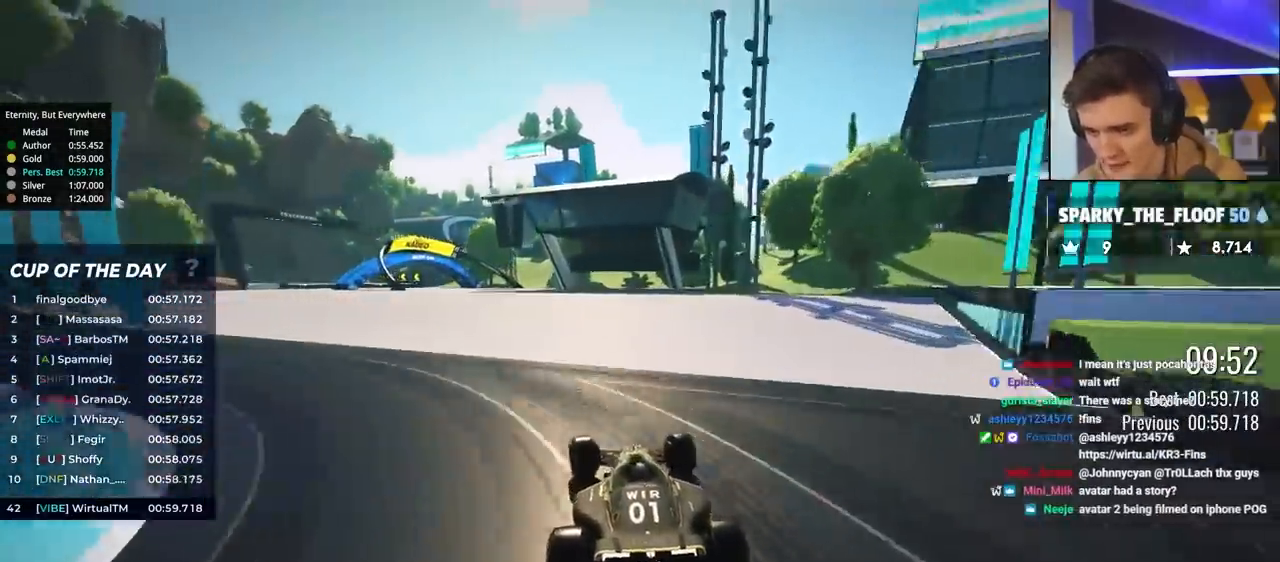
{"keys": ["left", "up"], "events": [[233, "left", "up"], [283, "left", "down"]]}
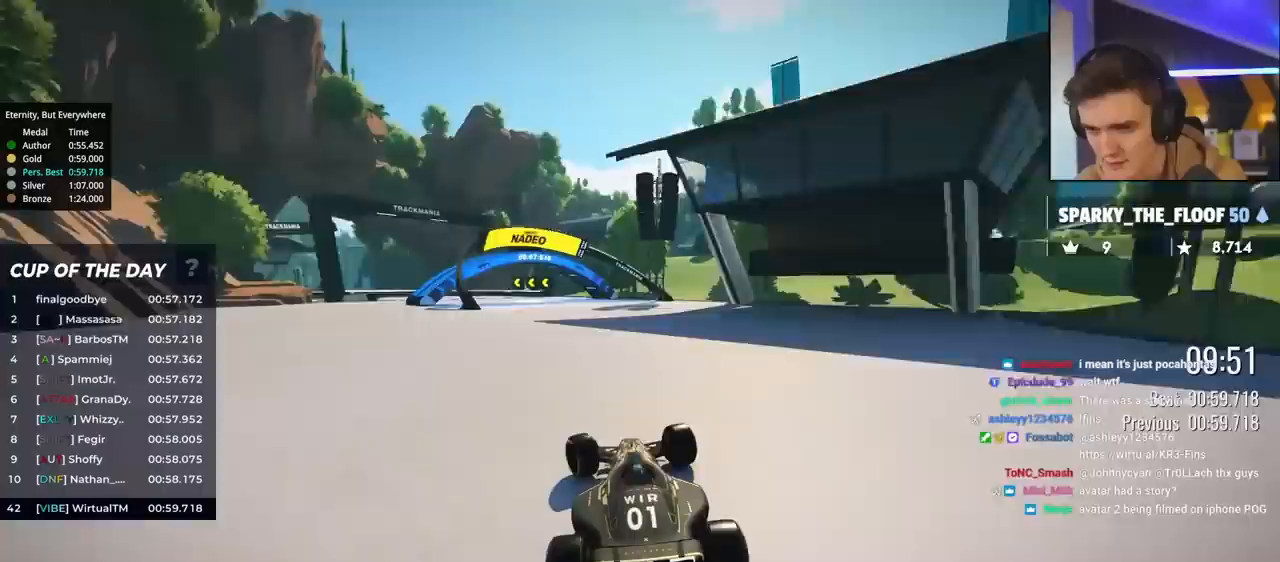
{"keys": ["brake", "left", "up"], "events": [[117, "left", "up"], [167, "brake", "down"], [167, "left", "down"]]}
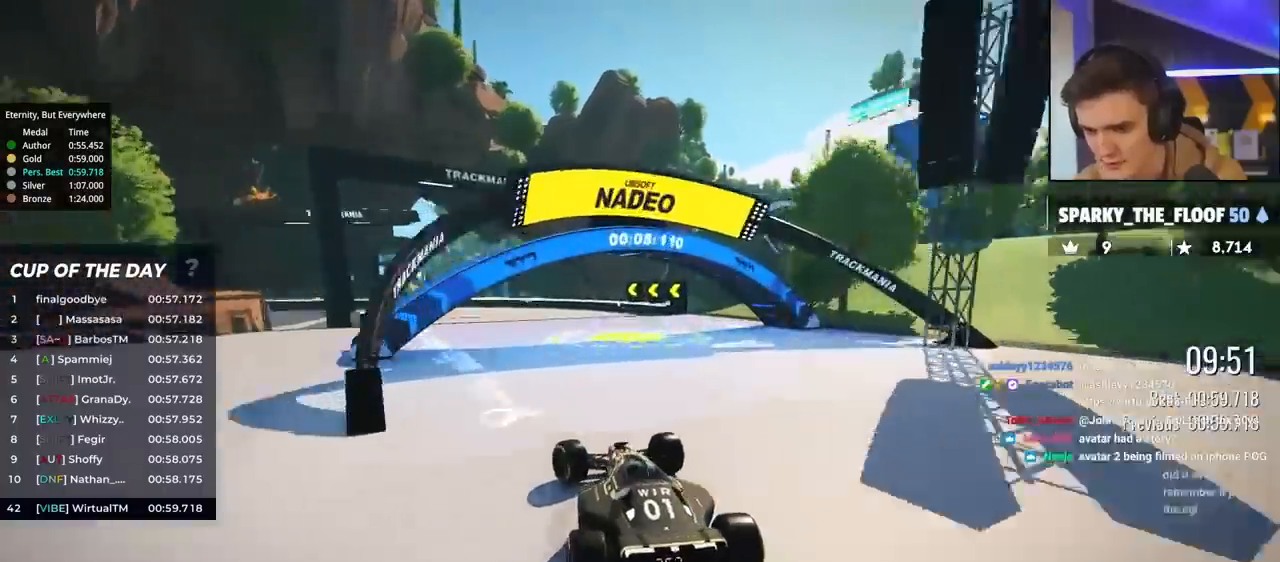
{"keys": ["left", "up"], "events": [[317, "brake", "up"]]}
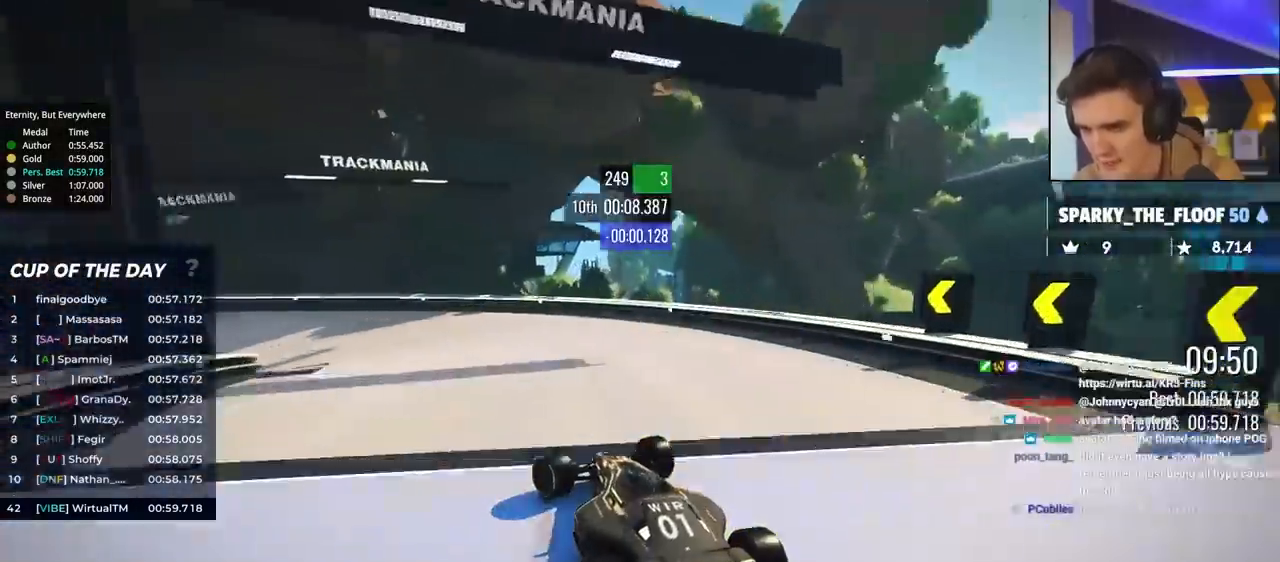
{"keys": ["left", "up"], "events": []}
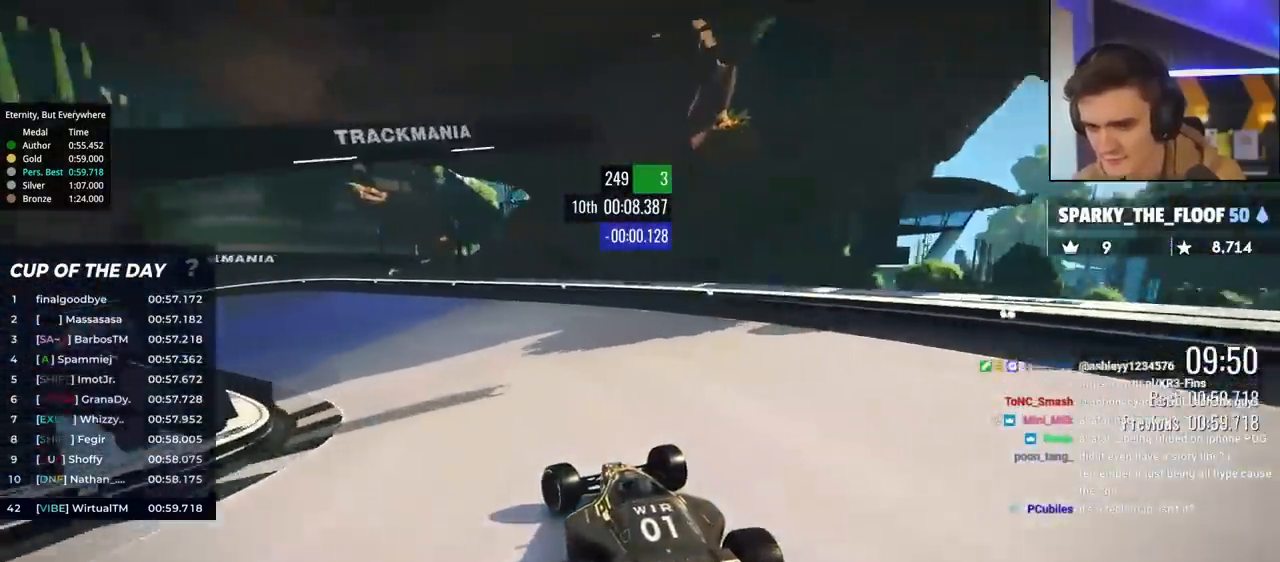
{"keys": ["left", "up"], "events": []}
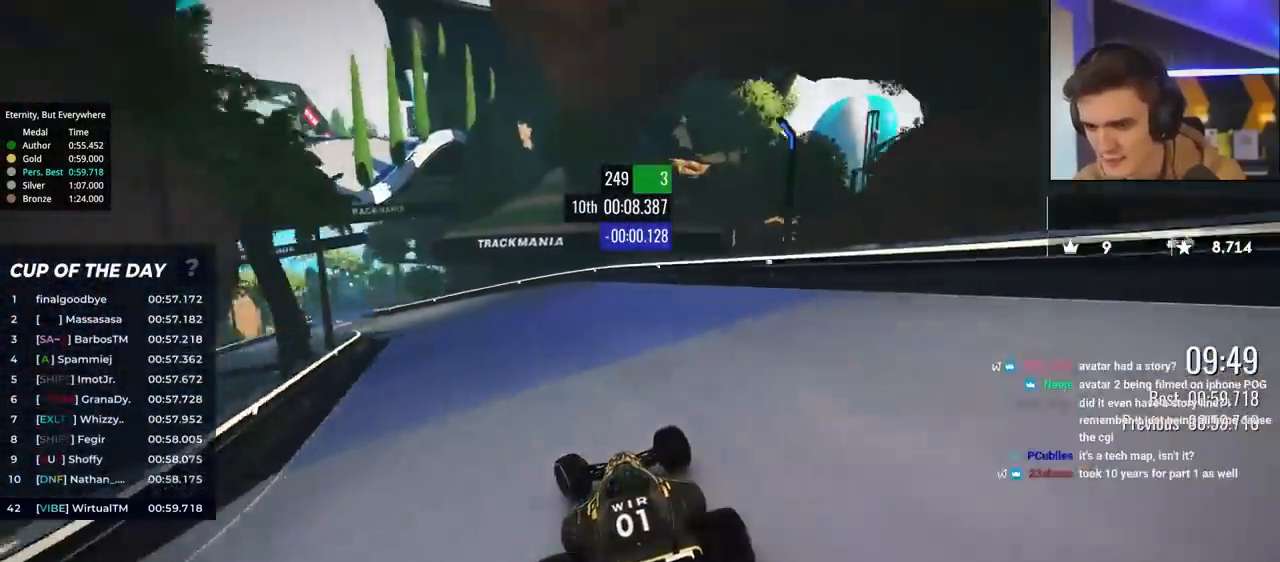
{"keys": ["left", "up"], "events": []}
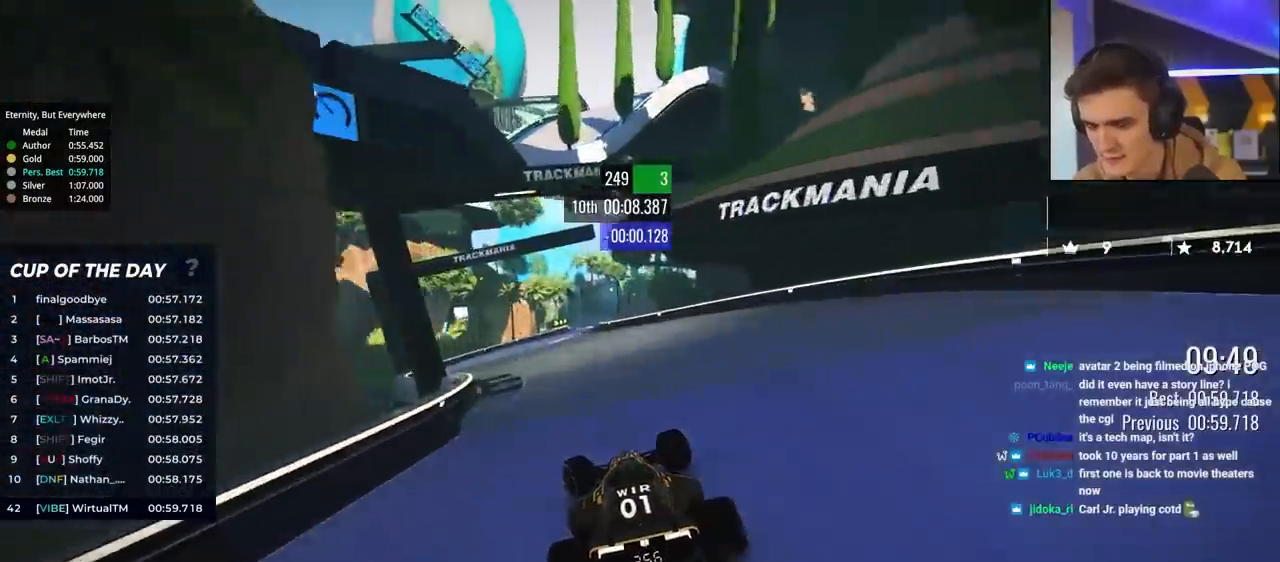
{"keys": ["up"], "events": [[200, "left", "up"], [333, "right", "down"], [467, "right", "up"]]}
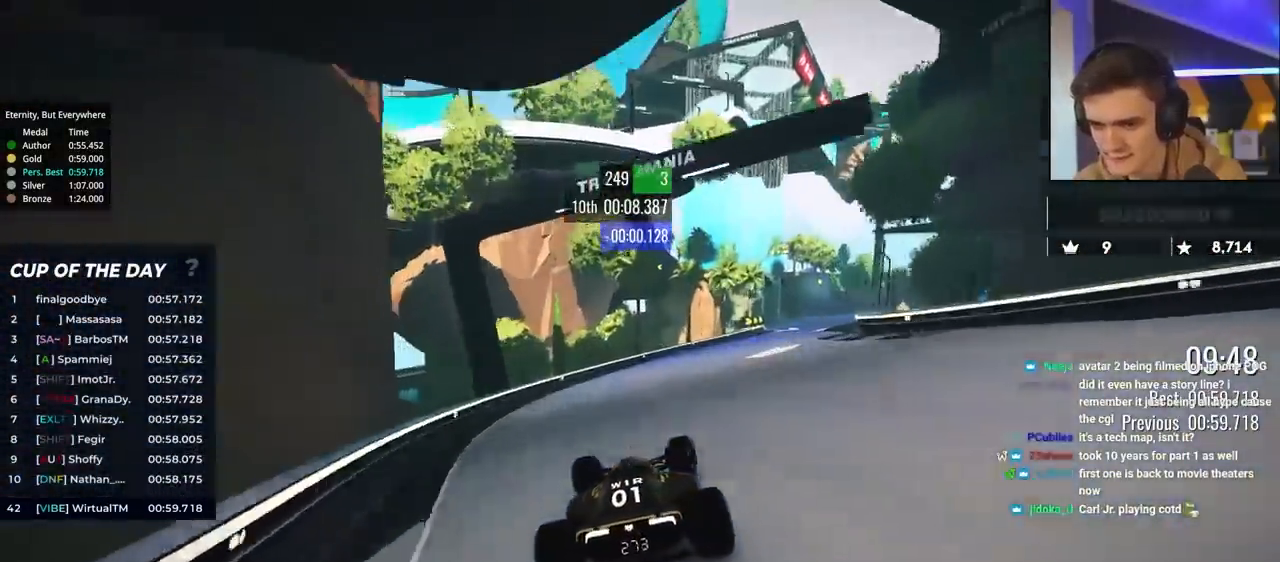
{"keys": ["right", "up"], "events": [[117, "right", "down"], [300, "right", "up"], [350, "right", "down"]]}
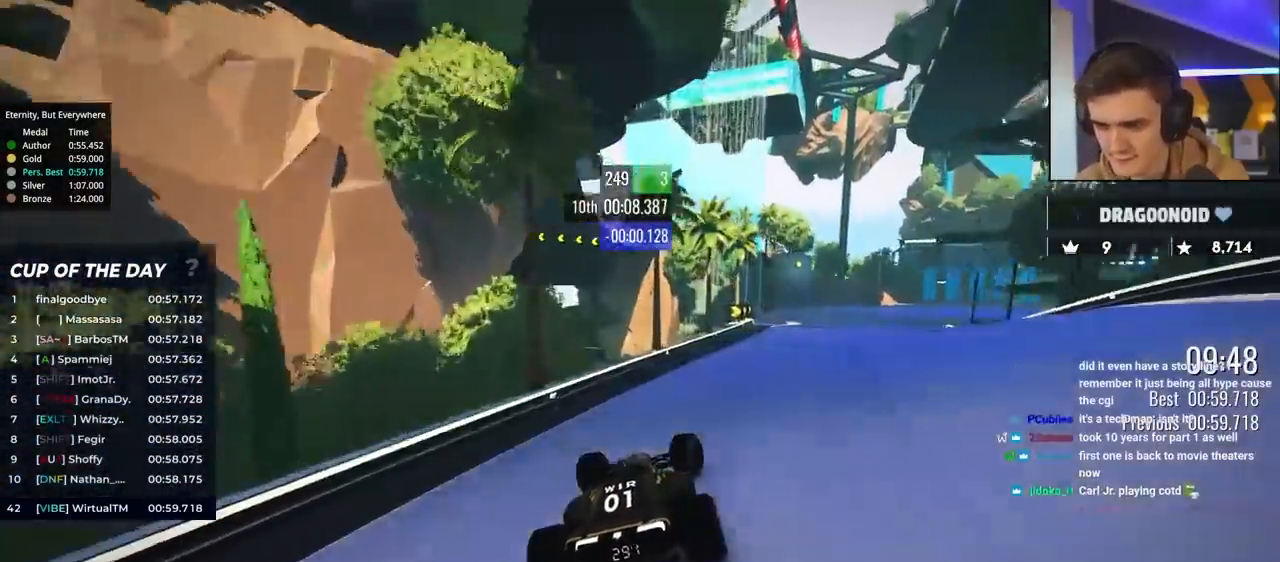
{"keys": ["right", "up"], "events": [[33, "right", "up"], [83, "right", "down"]]}
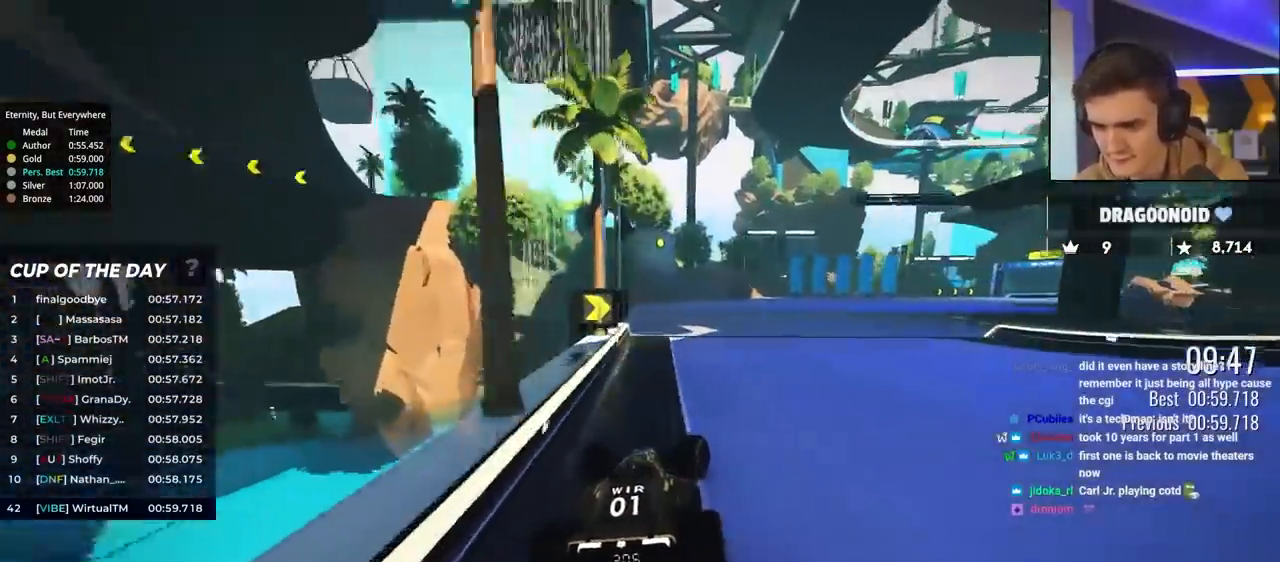
{"keys": ["brake", "right", "up"], "events": [[433, "brake", "down"]]}
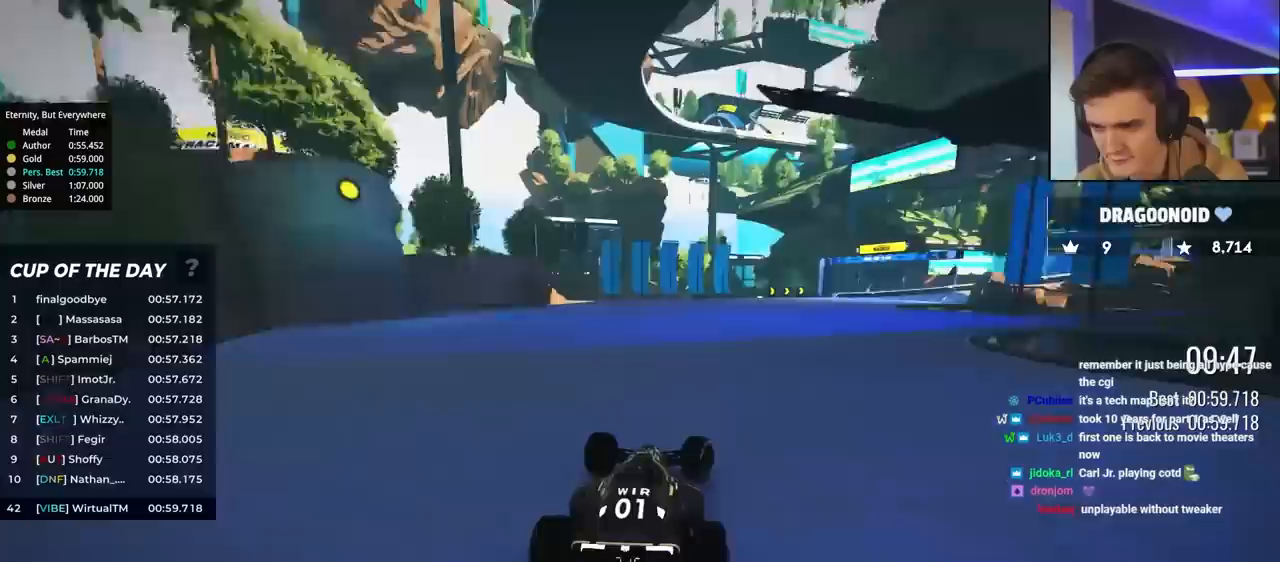
{"keys": ["right"], "events": [[450, "up", "up"], [500, "brake", "up"]]}
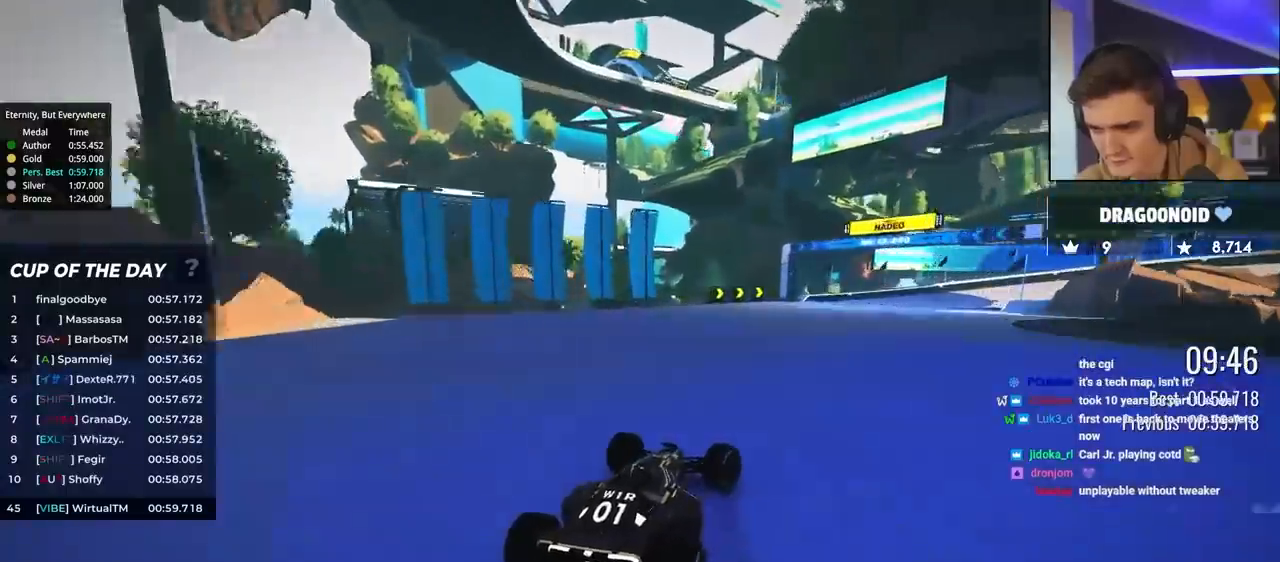
{"keys": ["brake", "right", "up"], "events": [[133, "up", "down"], [283, "up", "up"], [317, "up", "down"], [467, "brake", "down"]]}